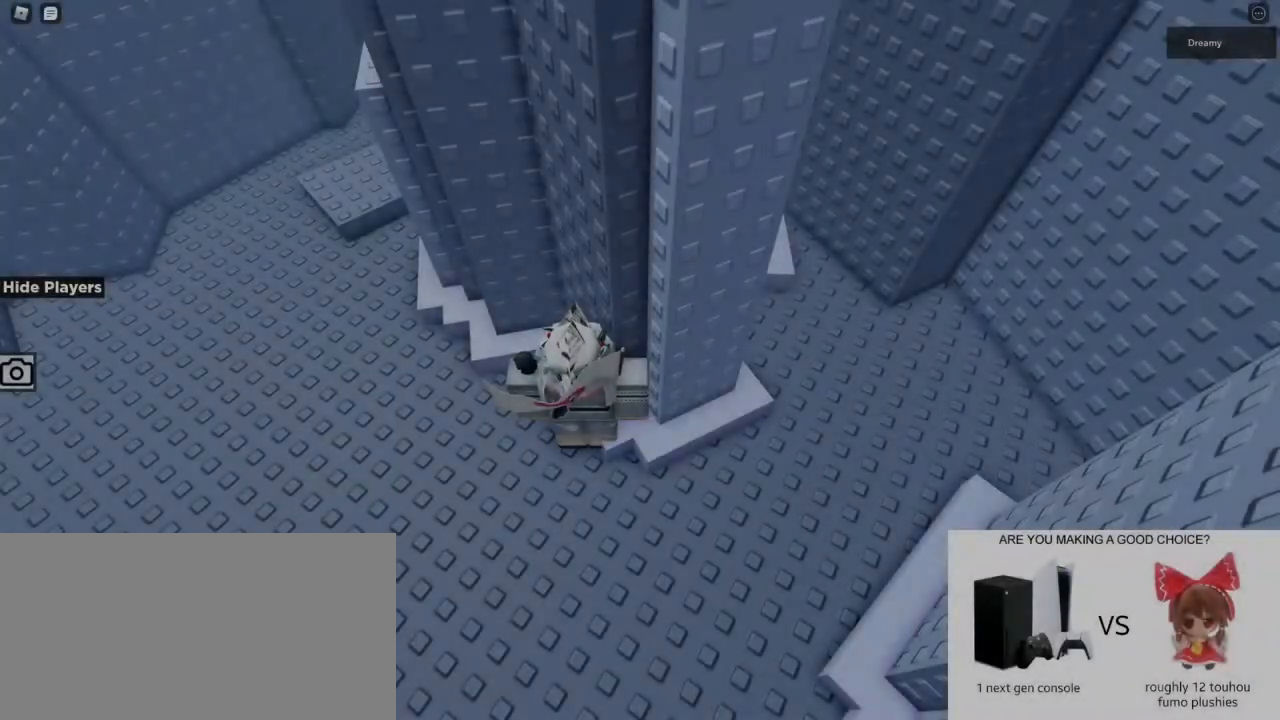
Gameplay with keyboard and mouse; each line is a JSON object with the keys and mouse buttons held at the frame after it. "events" lists presses ("down") and releases ("up") of "a", "ctrl", "d", "e", "q", "s", "shift", "space", "w", "mouse_left", "mouse_wheel", "mouse_right", "mouse_mb4" and "mouse_mb5" between this image and that frame as [ms after this image, input, new state], when the widget could be followed in between. "mouse_left", "mouse_wheel", "mouse_right", "mouse_mb4", "mouse_mb5" = the "left", "wheel", "right", "mb4", "mb5" buttons of the "mouse" list. No other keys are recorded. "wheel" means that the mouse wheel is clicked or scrolled. Mouse movement is not recorded.
{"keys": ["a"], "mouse": ["right"], "events": [[100, "a", "down"], [267, "mouse_right", "down"]]}
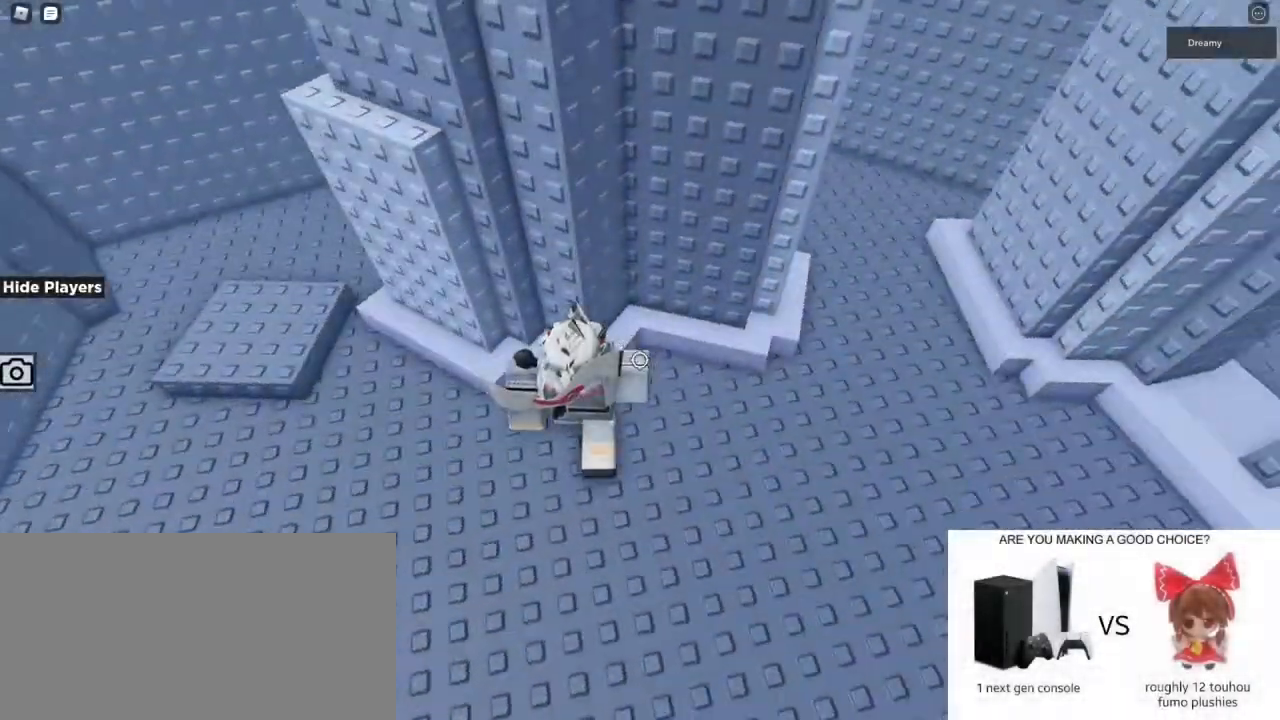
{"keys": ["space"], "mouse": ["right"], "events": [[233, "w", "down"], [350, "a", "up"], [383, "w", "up"], [400, "space", "down"]]}
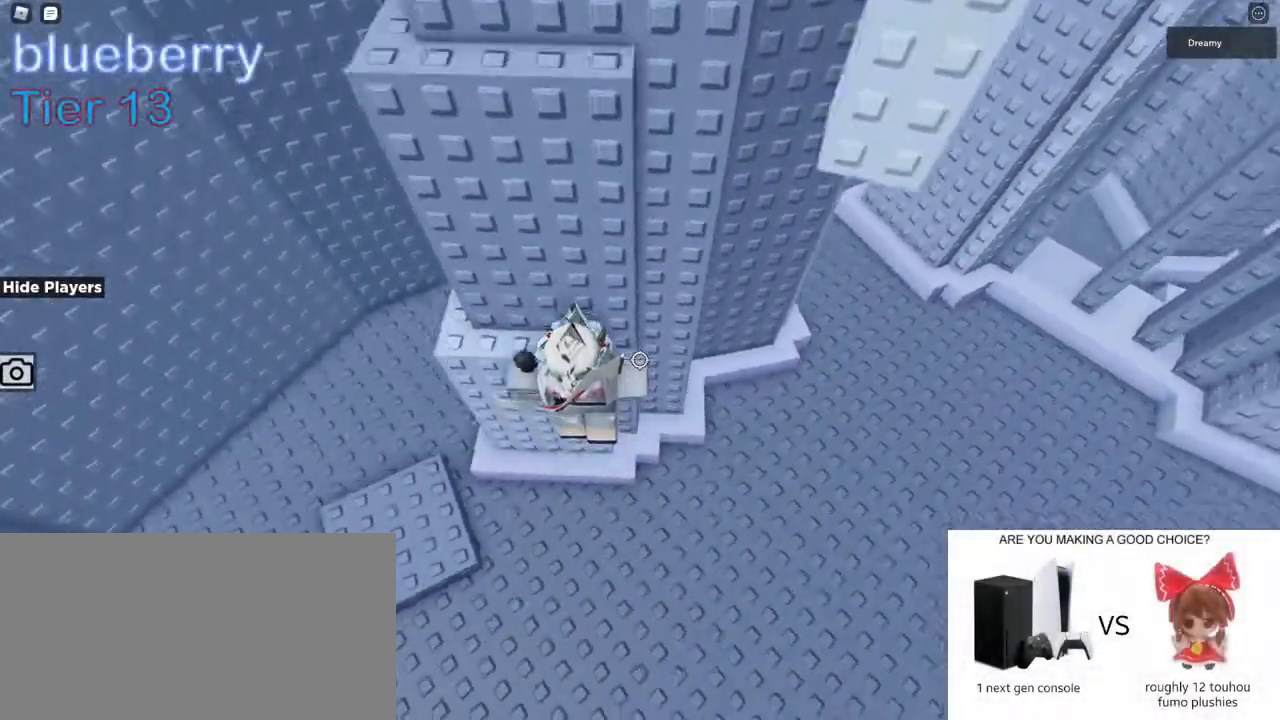
{"keys": ["w"], "mouse": ["right"], "events": [[83, "w", "down"], [217, "w", "up"], [400, "w", "down"], [483, "space", "up"]]}
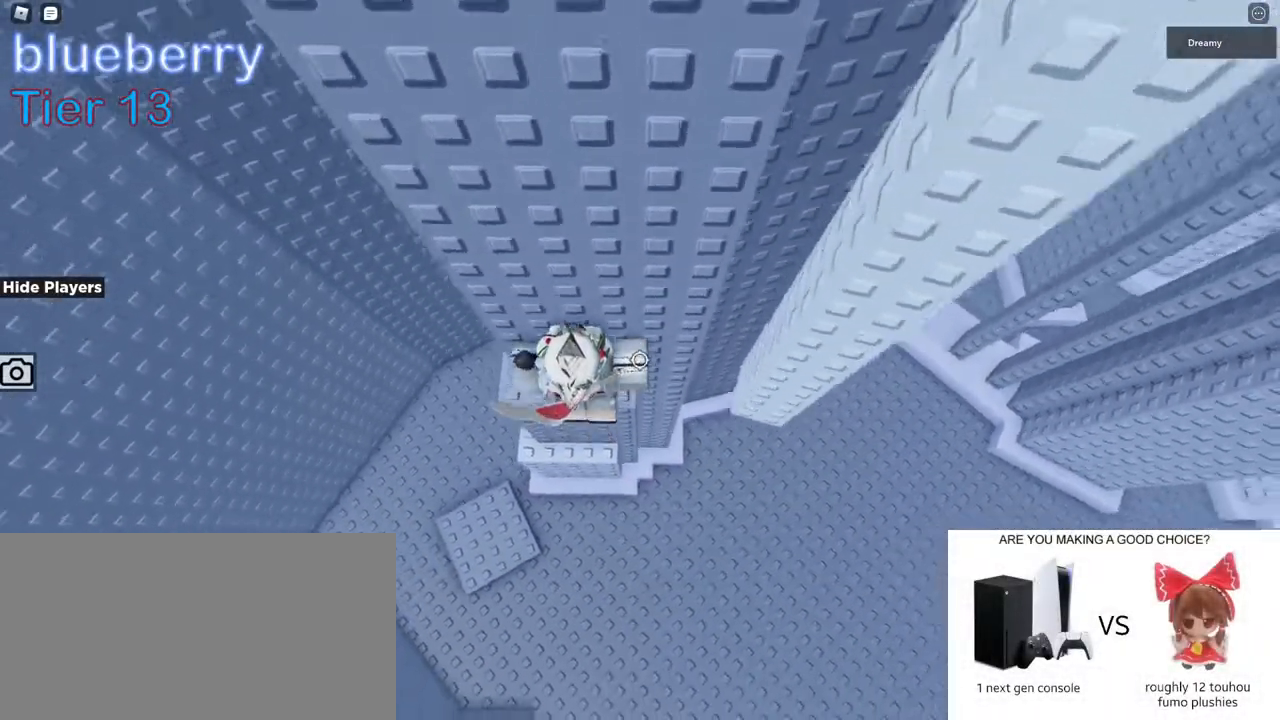
{"keys": ["d", "space"], "mouse": ["right"], "events": [[17, "w", "up"], [83, "d", "down"], [300, "space", "down"]]}
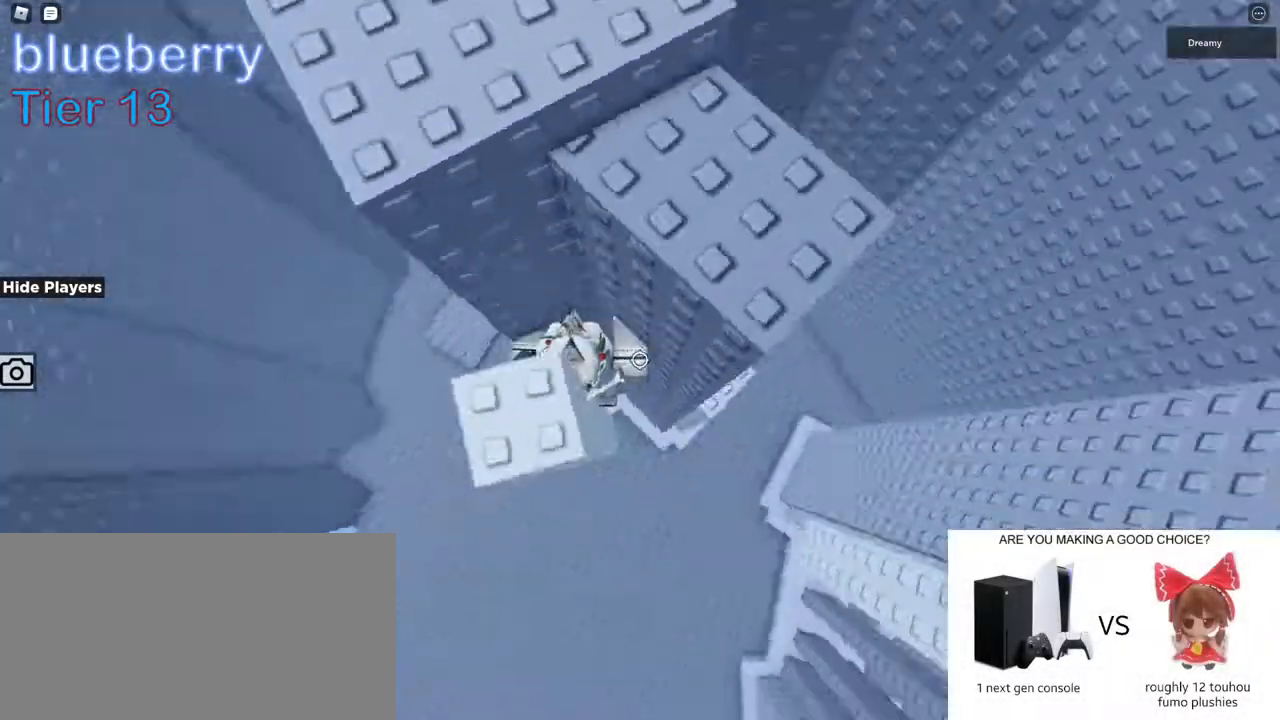
{"keys": [], "mouse": ["right"], "events": [[450, "space", "up"], [467, "d", "up"]]}
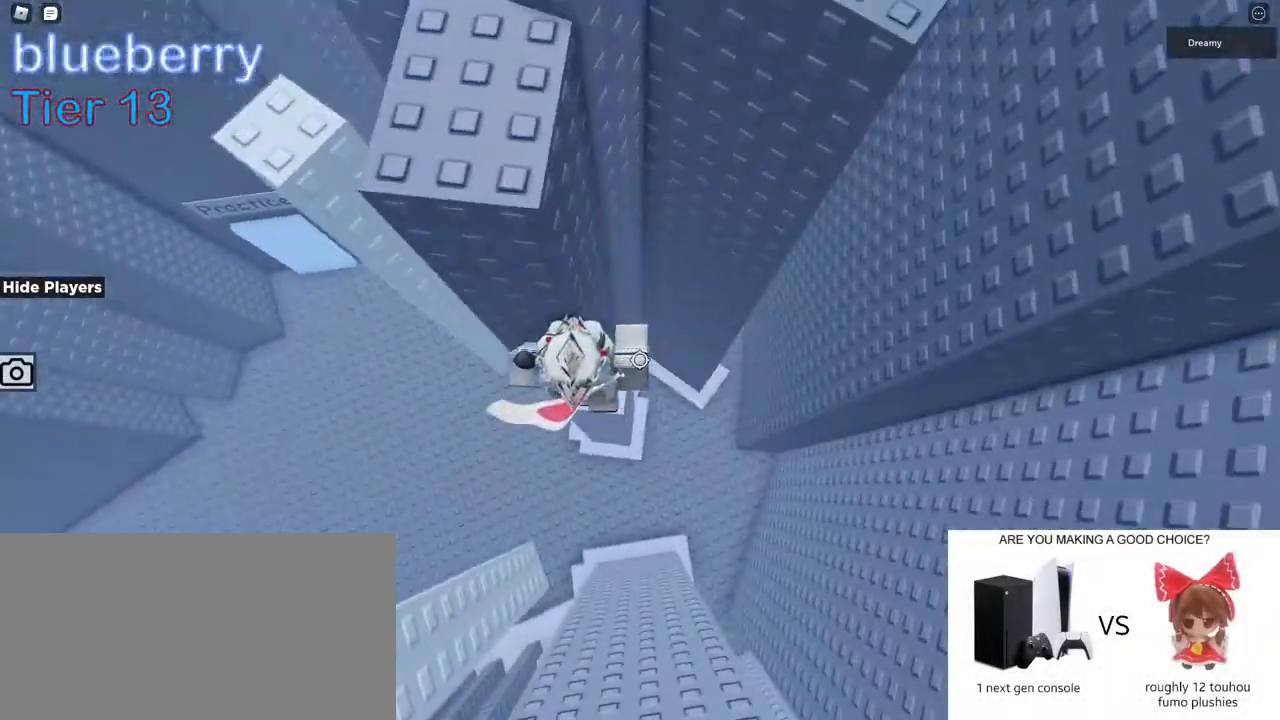
{"keys": [], "mouse": ["right"], "events": [[183, "a", "down"], [250, "a", "up"], [417, "a", "down"], [467, "a", "up"]]}
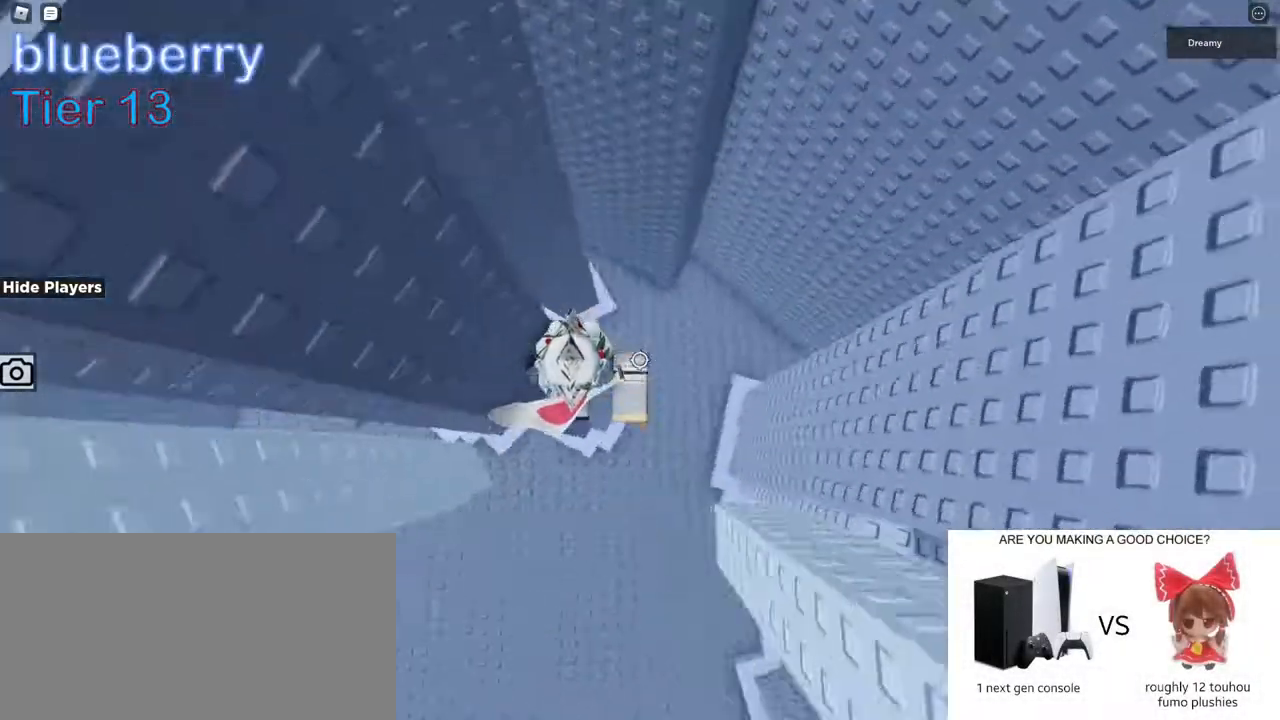
{"keys": ["d"], "mouse": ["right"], "events": [[400, "d", "down"]]}
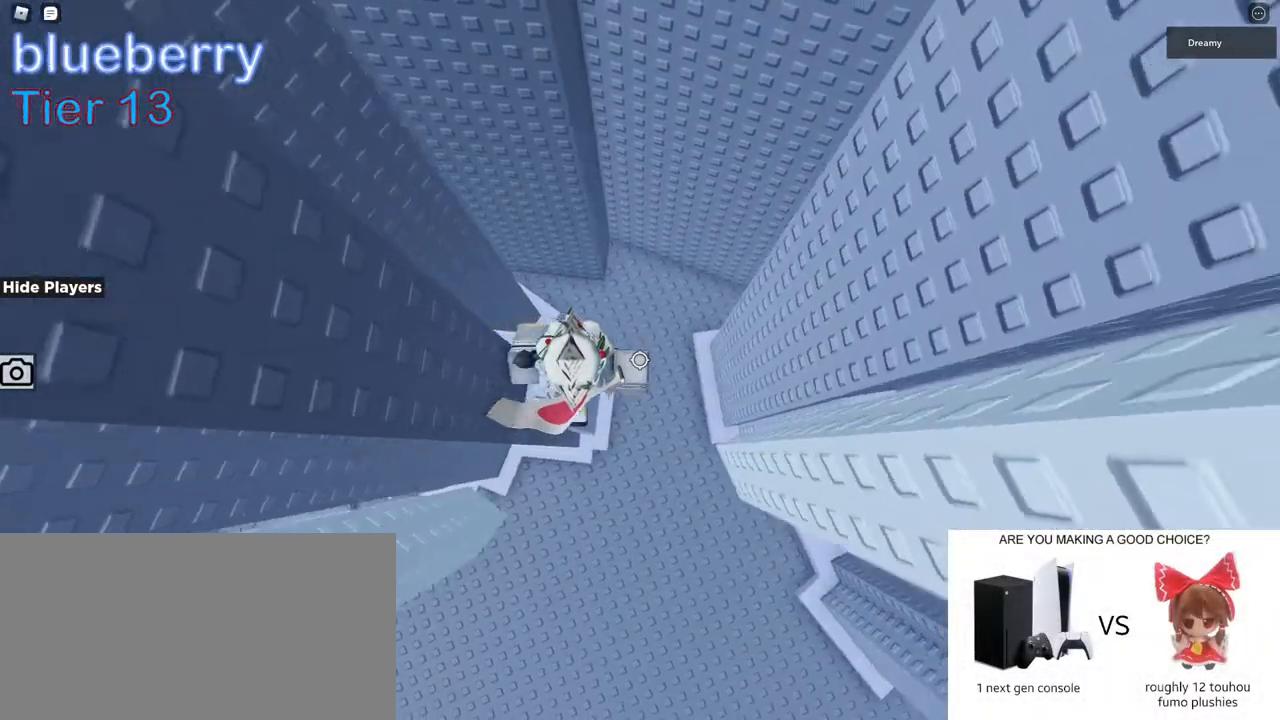
{"keys": ["d", "space"], "mouse": ["right"], "events": [[17, "space", "down"]]}
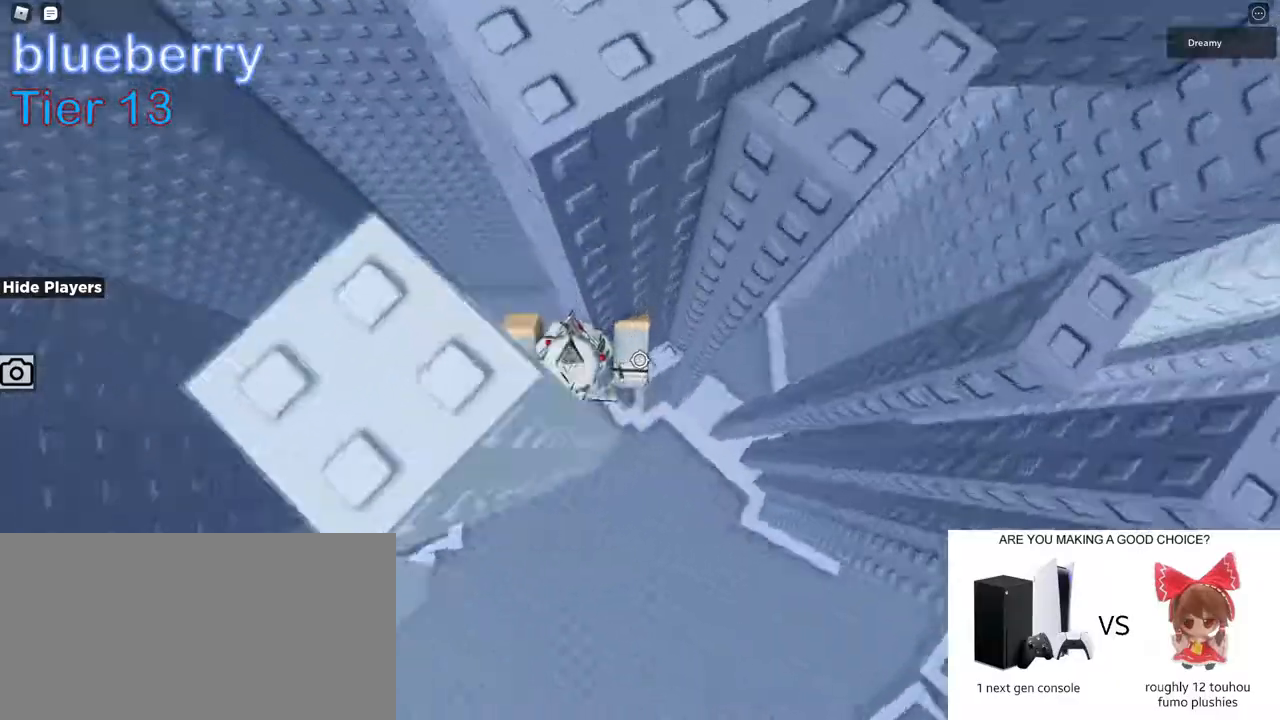
{"keys": [], "mouse": ["right"], "events": [[250, "space", "up"], [300, "d", "up"], [333, "mouse_wheel", "down"], [417, "mouse_wheel", "up"]]}
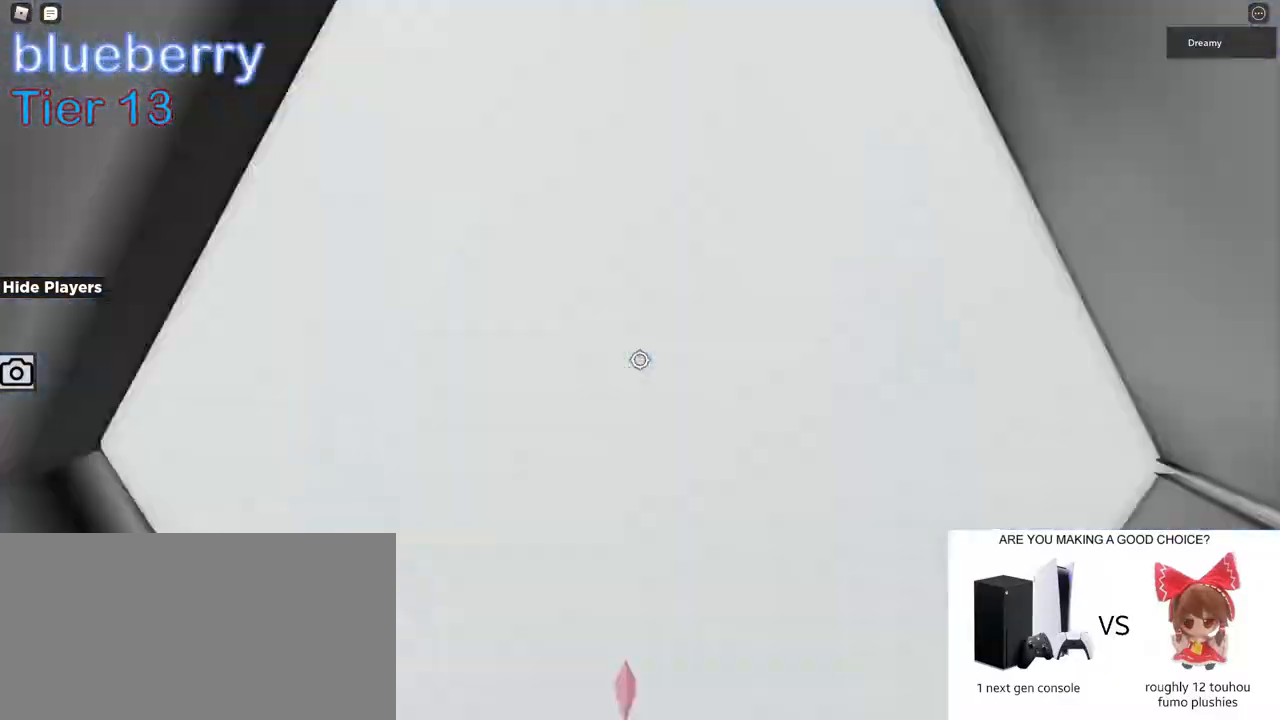
{"keys": [], "mouse": ["right"], "events": [[300, "s", "down"], [367, "s", "up"]]}
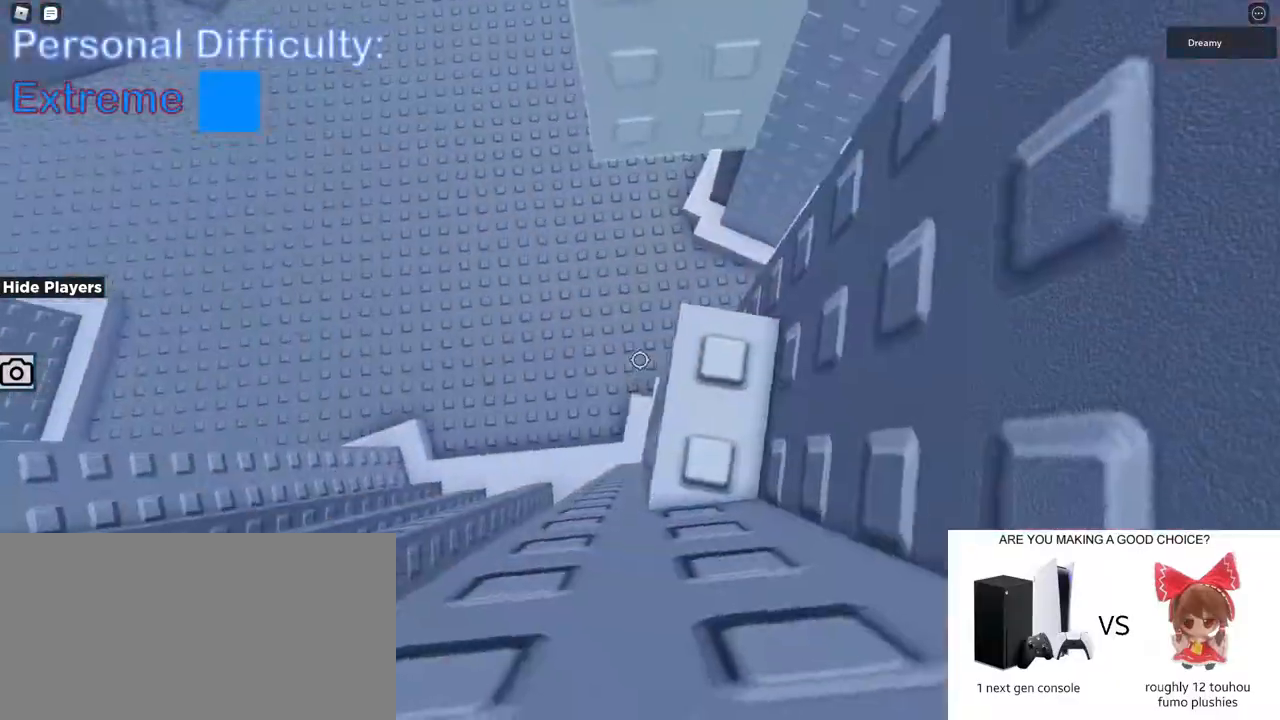
{"keys": ["a", "space"], "mouse": ["right"], "events": [[383, "a", "down"], [500, "space", "down"]]}
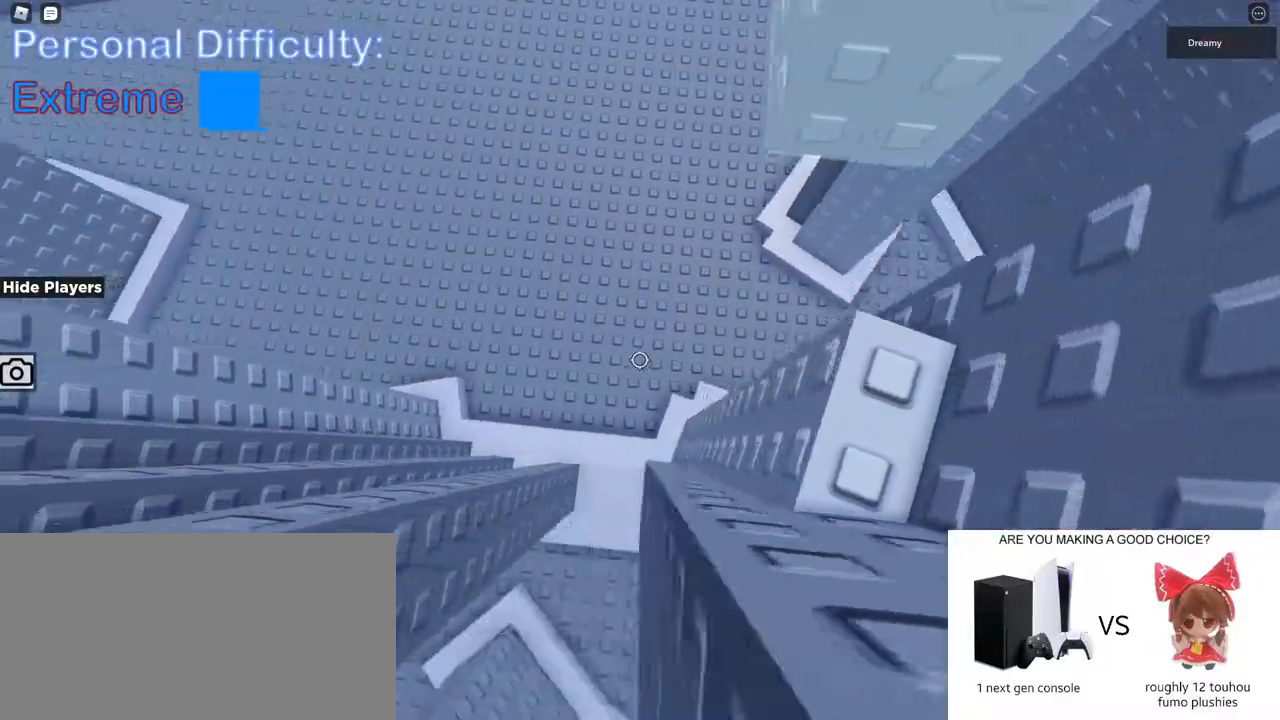
{"keys": ["a", "space"], "mouse": ["right"], "events": []}
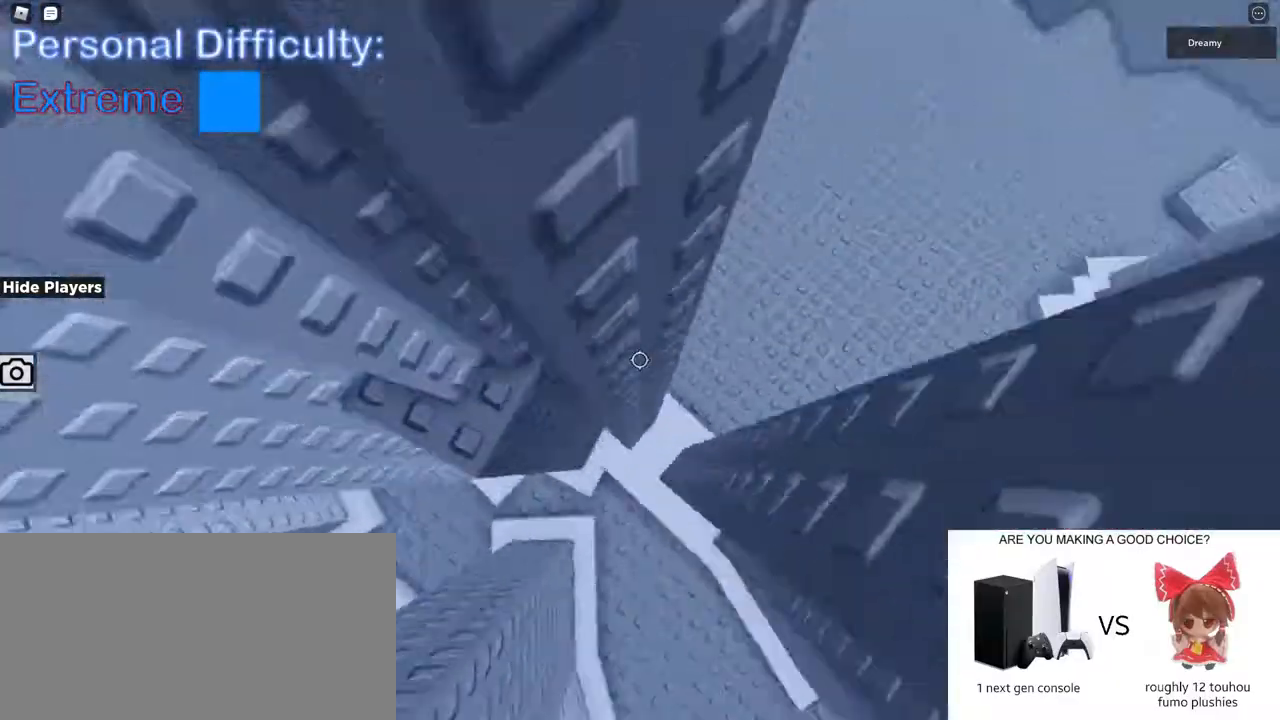
{"keys": [], "mouse": ["right"], "events": [[300, "a", "up"], [333, "space", "up"]]}
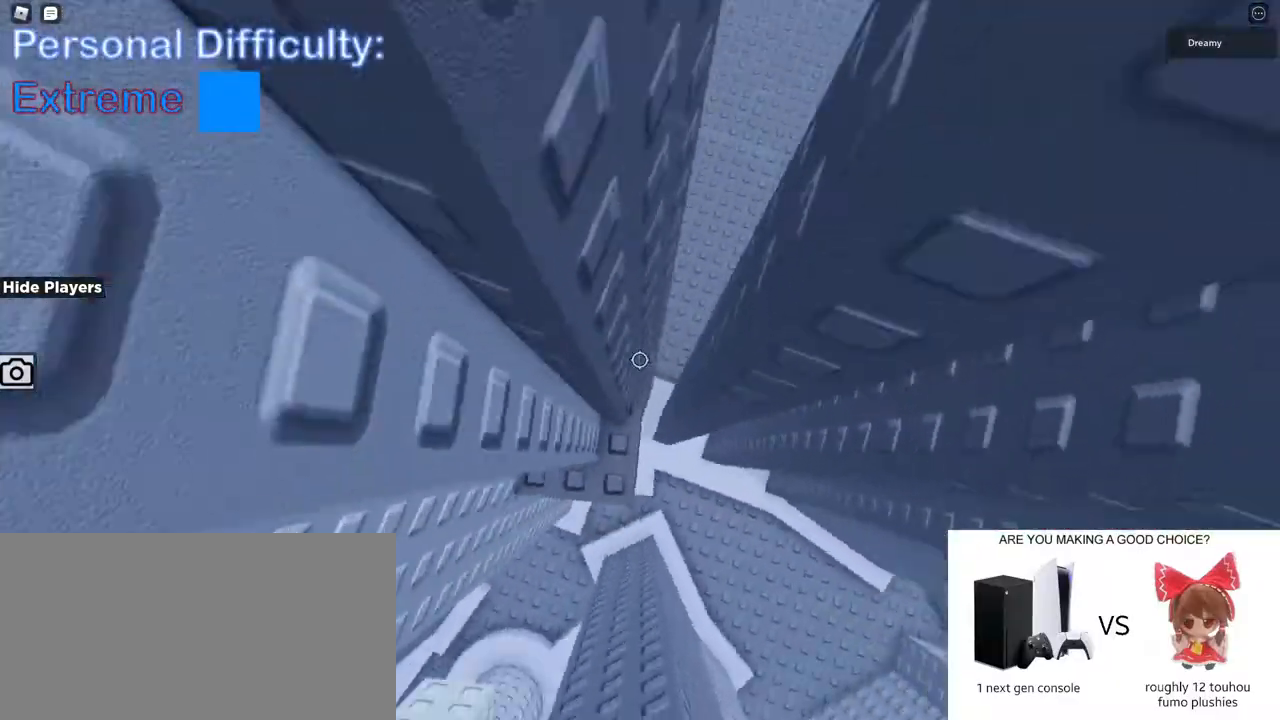
{"keys": [], "mouse": ["right"], "events": [[117, "a", "down"], [183, "a", "up"], [300, "w", "down"], [317, "a", "down"], [400, "a", "up"], [400, "w", "up"]]}
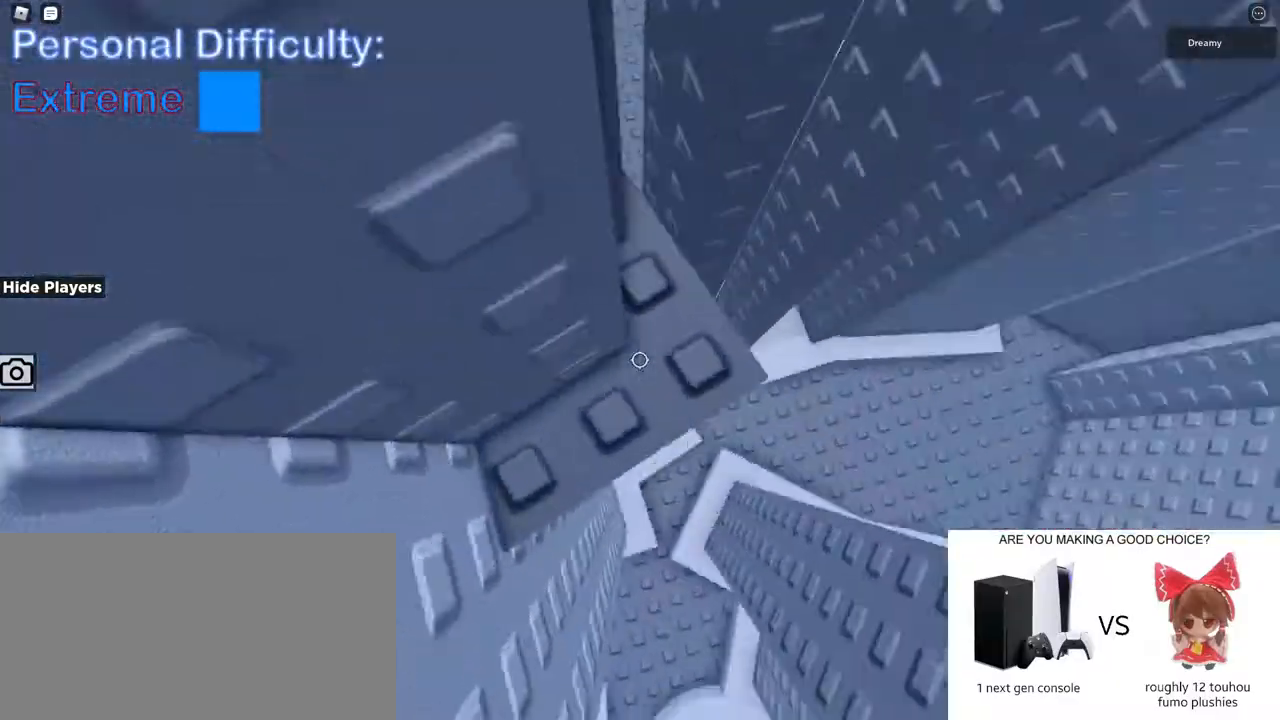
{"keys": [], "mouse": ["right"], "events": [[267, "a", "down"], [300, "a", "up"]]}
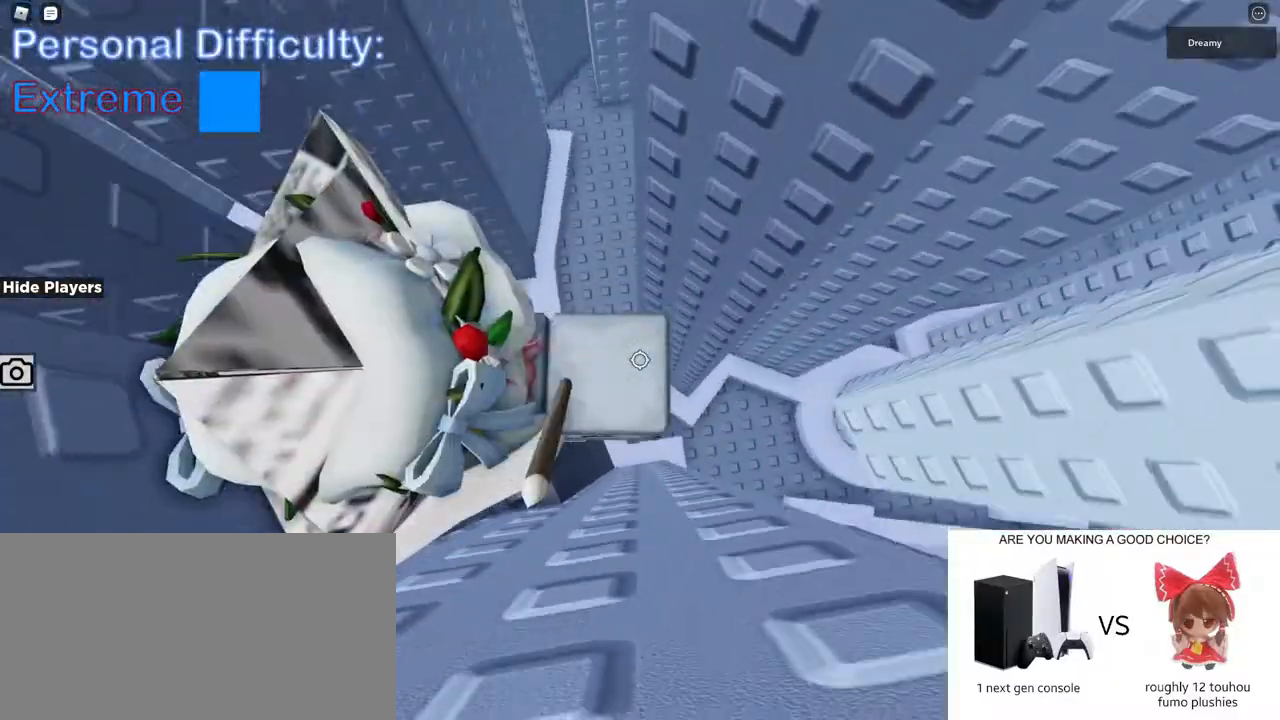
{"keys": ["d"], "mouse": ["right"], "events": [[400, "d", "down"]]}
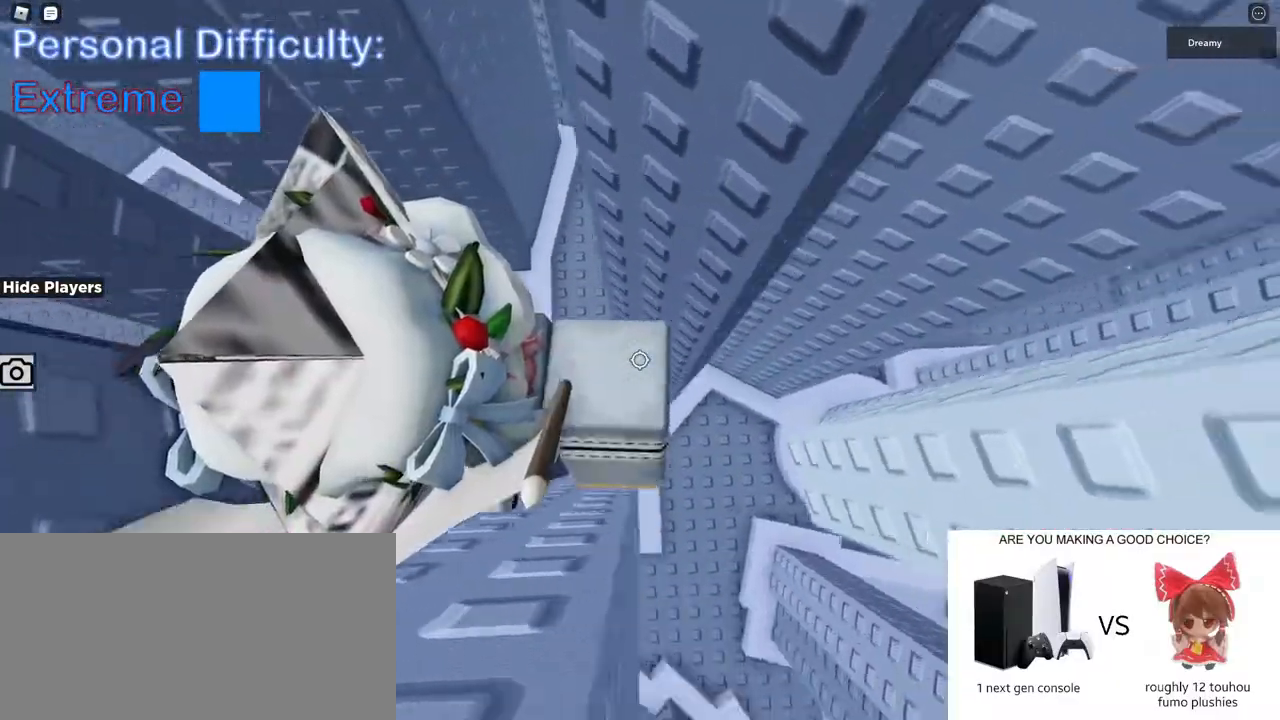
{"keys": ["d", "space"], "mouse": ["right"], "events": [[50, "space", "down"]]}
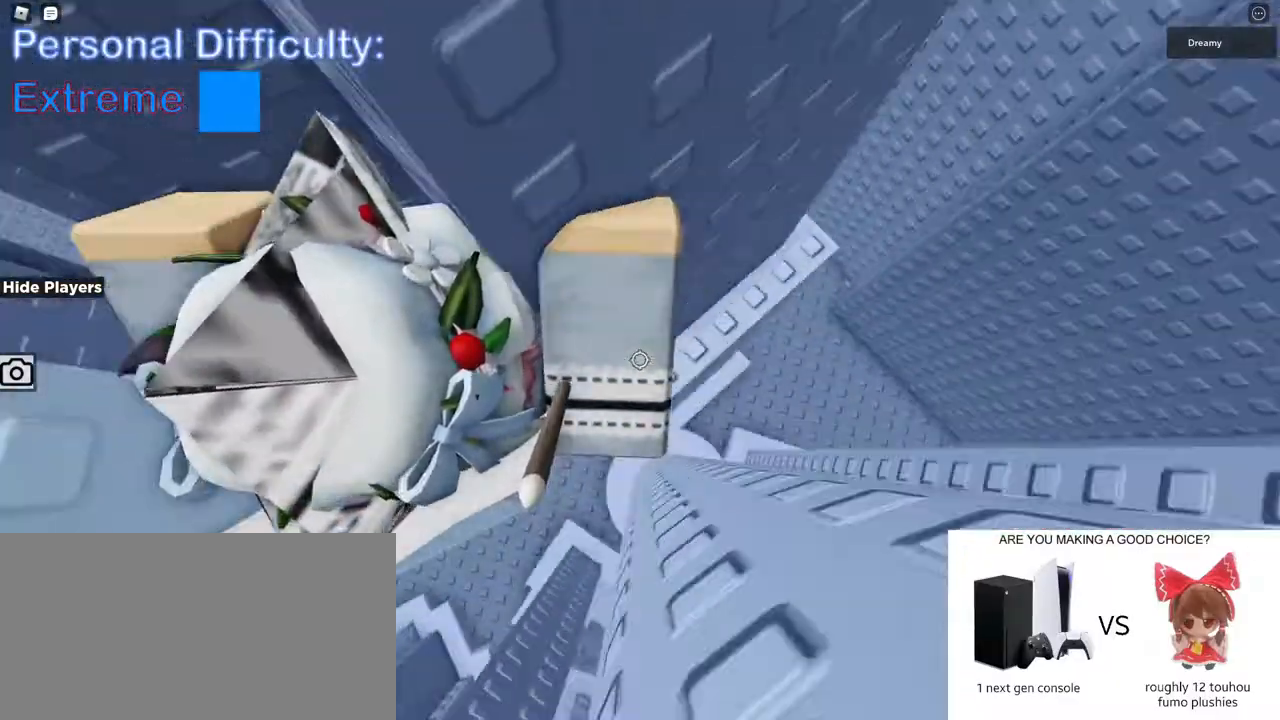
{"keys": [], "mouse": ["right"], "events": [[267, "d", "up"], [267, "space", "up"]]}
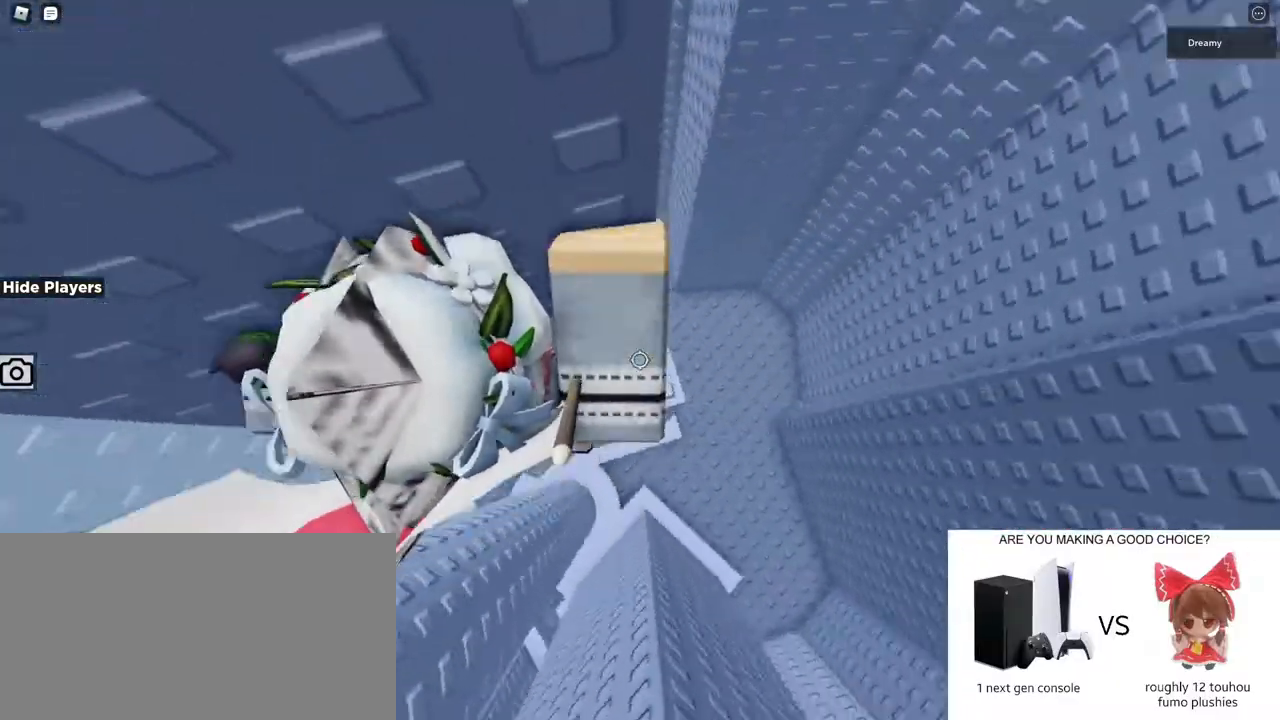
{"keys": [], "mouse": ["right"], "events": [[283, "a", "down"], [350, "a", "up"]]}
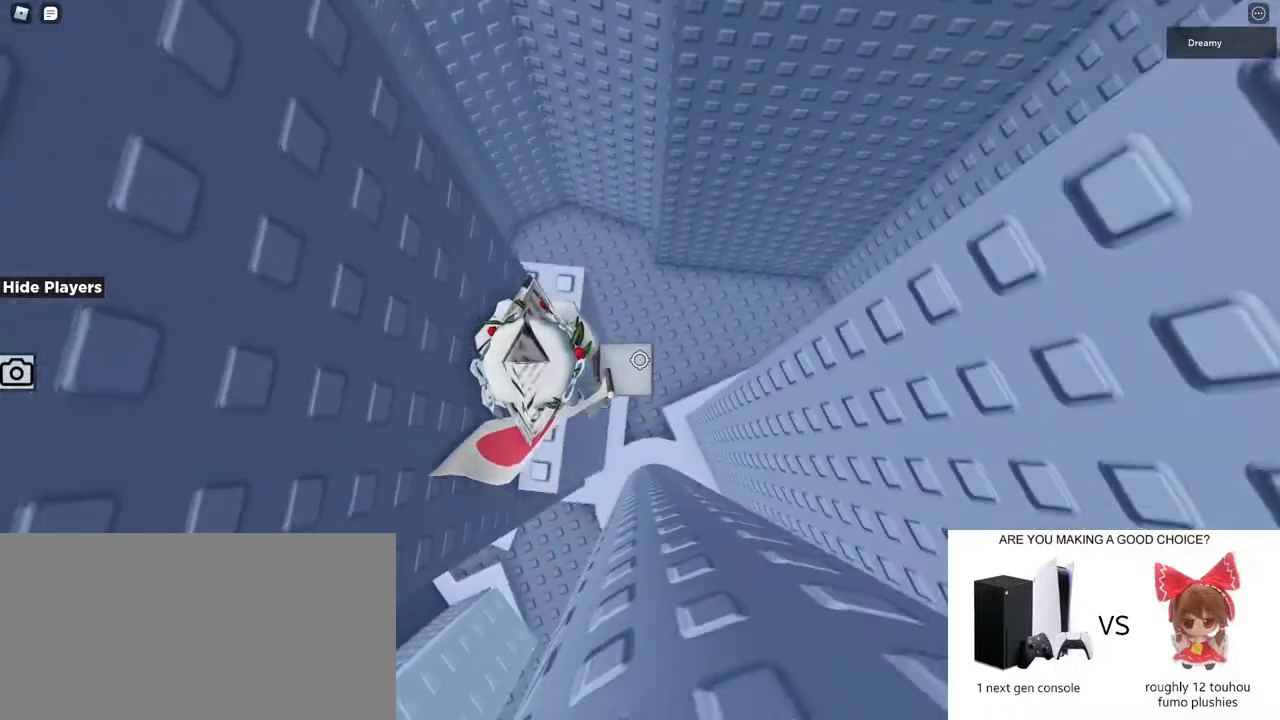
{"keys": ["d"], "mouse": ["right"], "events": [[417, "d", "down"]]}
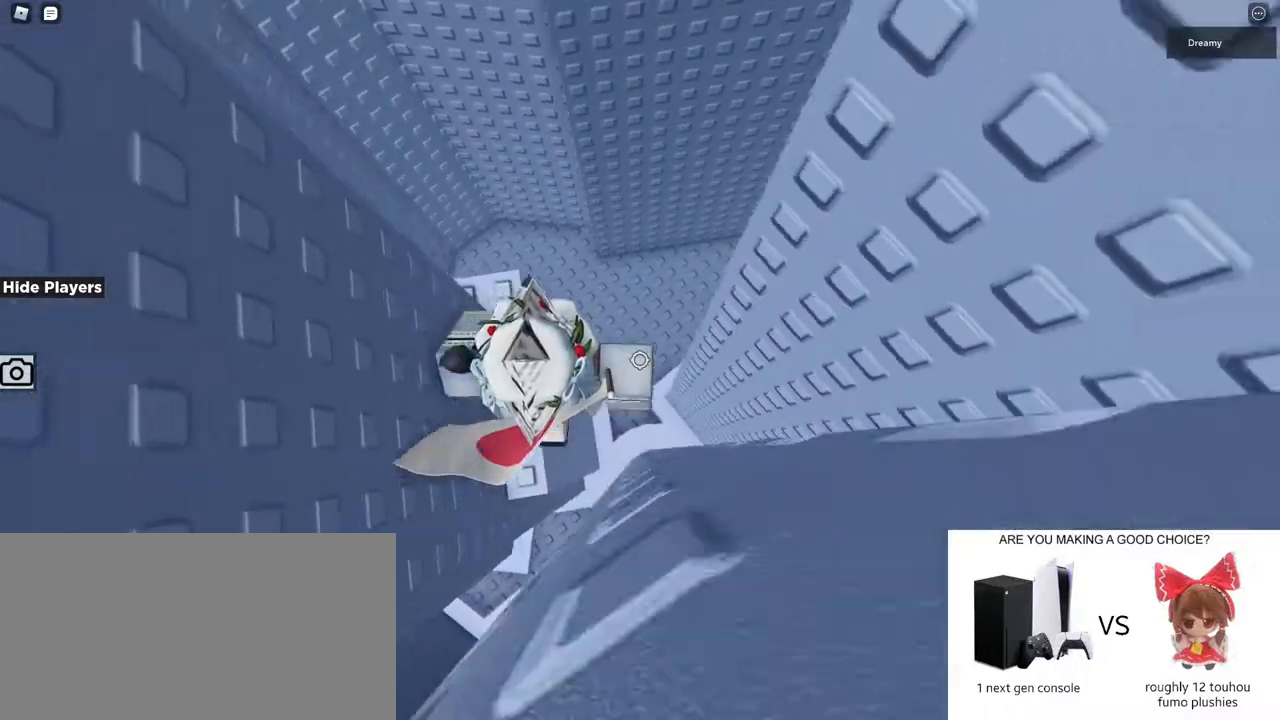
{"keys": ["d", "space"], "mouse": ["right"], "events": [[67, "space", "down"]]}
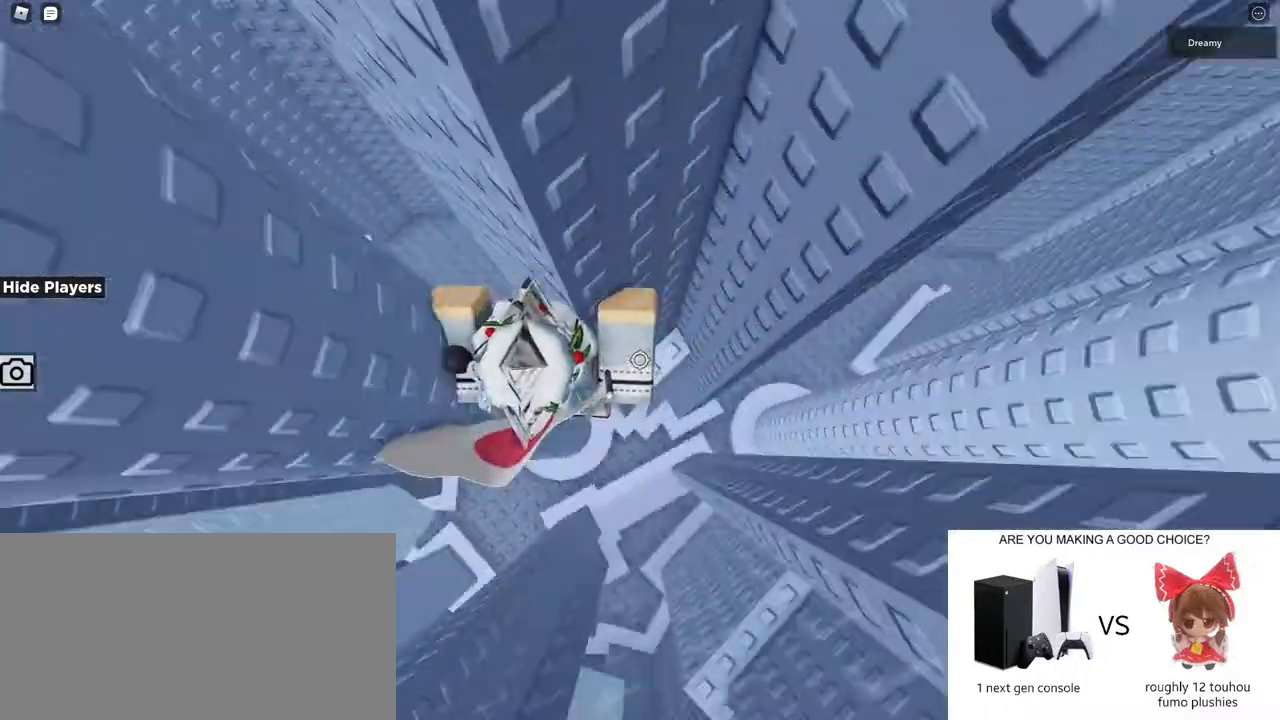
{"keys": [], "mouse": ["right"], "events": [[267, "space", "up"], [300, "d", "up"]]}
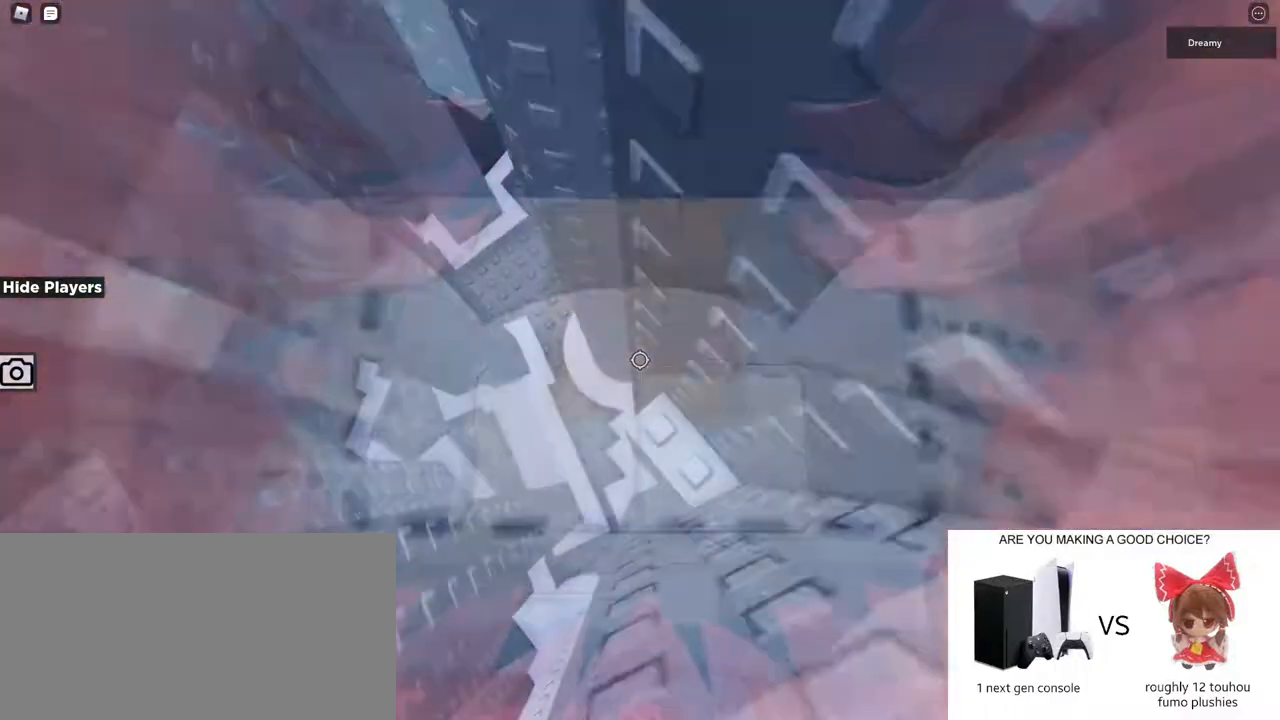
{"keys": [], "mouse": ["right"], "events": [[183, "s", "down"], [217, "s", "up"]]}
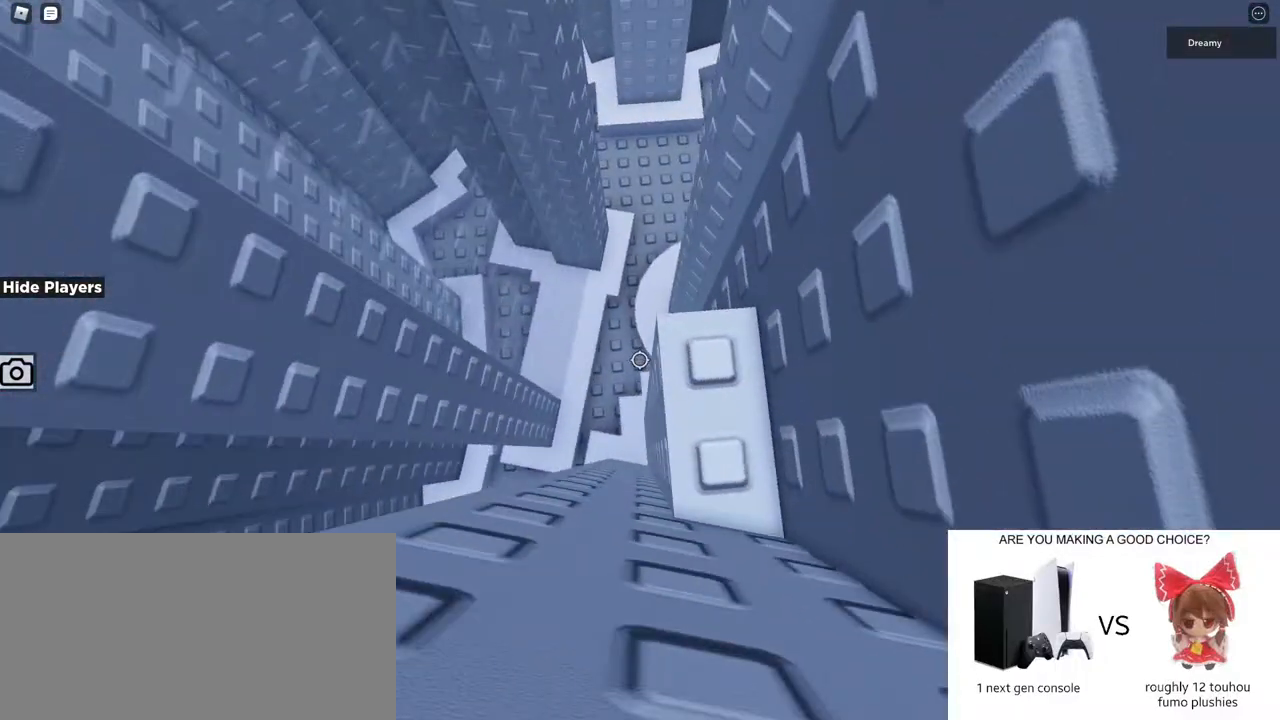
{"keys": ["a", "space"], "mouse": ["right"], "events": [[17, "a", "down"], [150, "space", "down"]]}
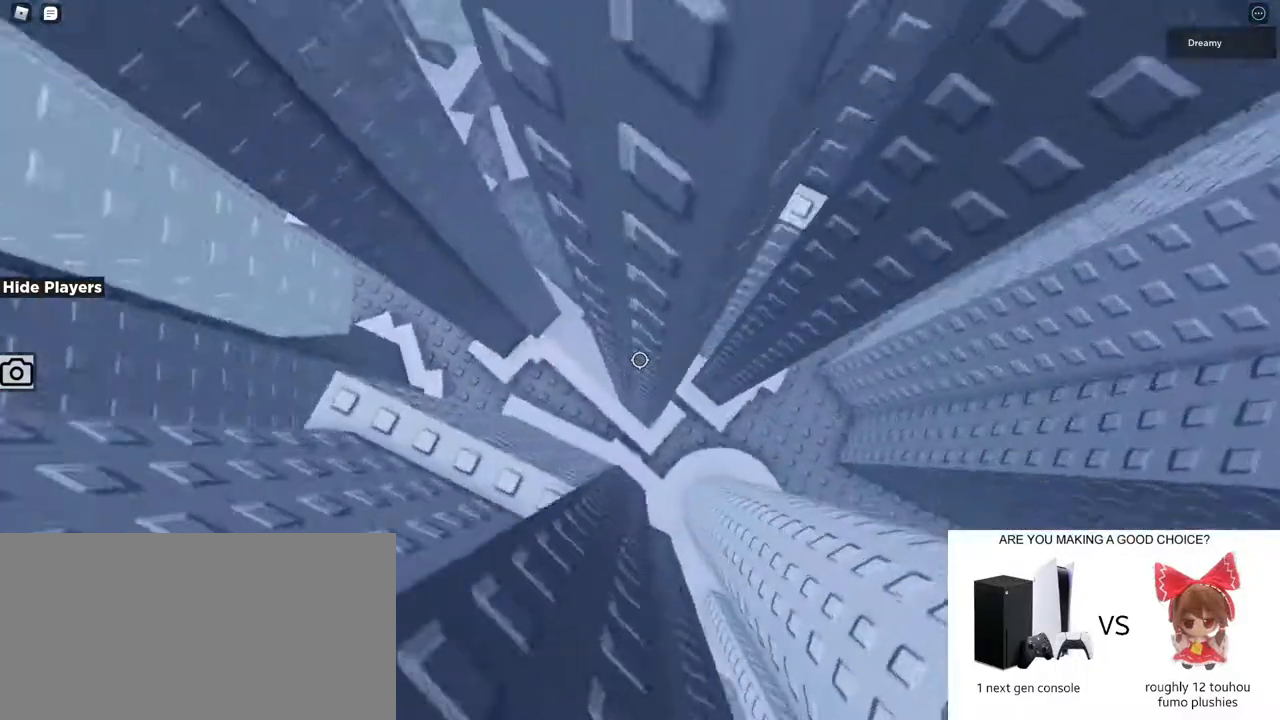
{"keys": ["w"], "mouse": ["right"], "events": [[383, "a", "up"], [383, "space", "up"], [500, "w", "down"]]}
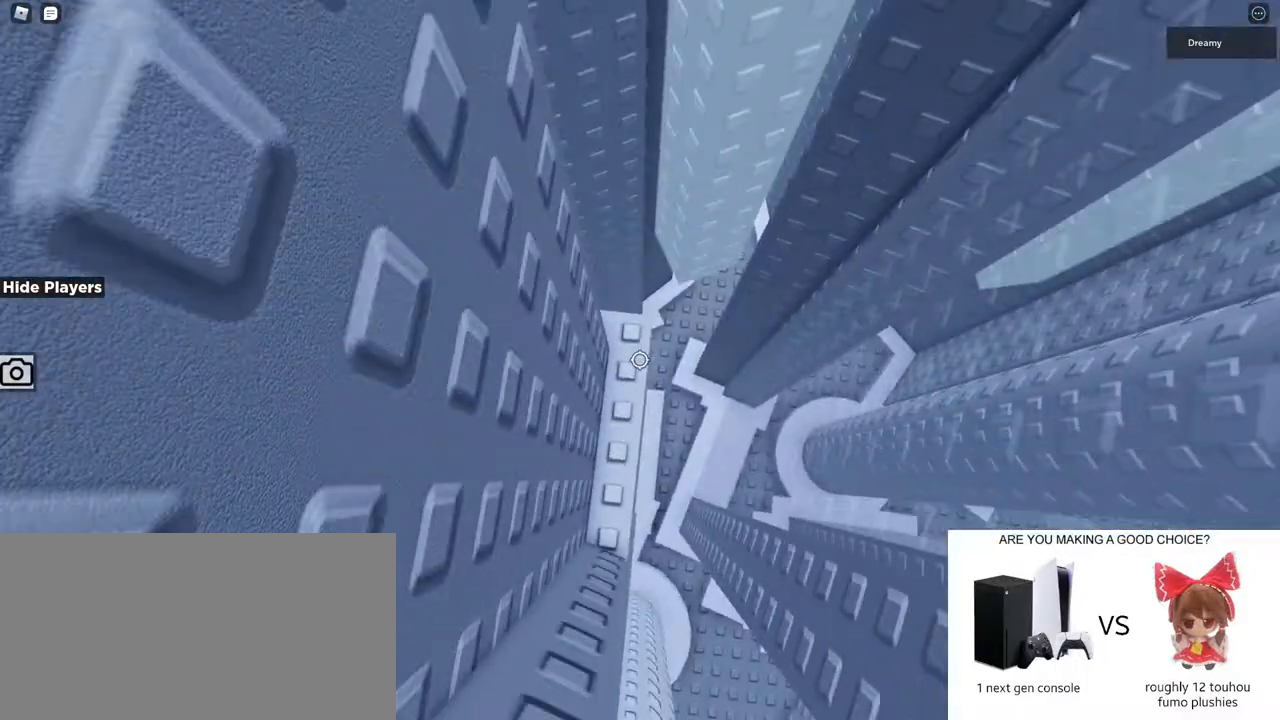
{"keys": [], "mouse": ["right"], "events": [[283, "w", "up"]]}
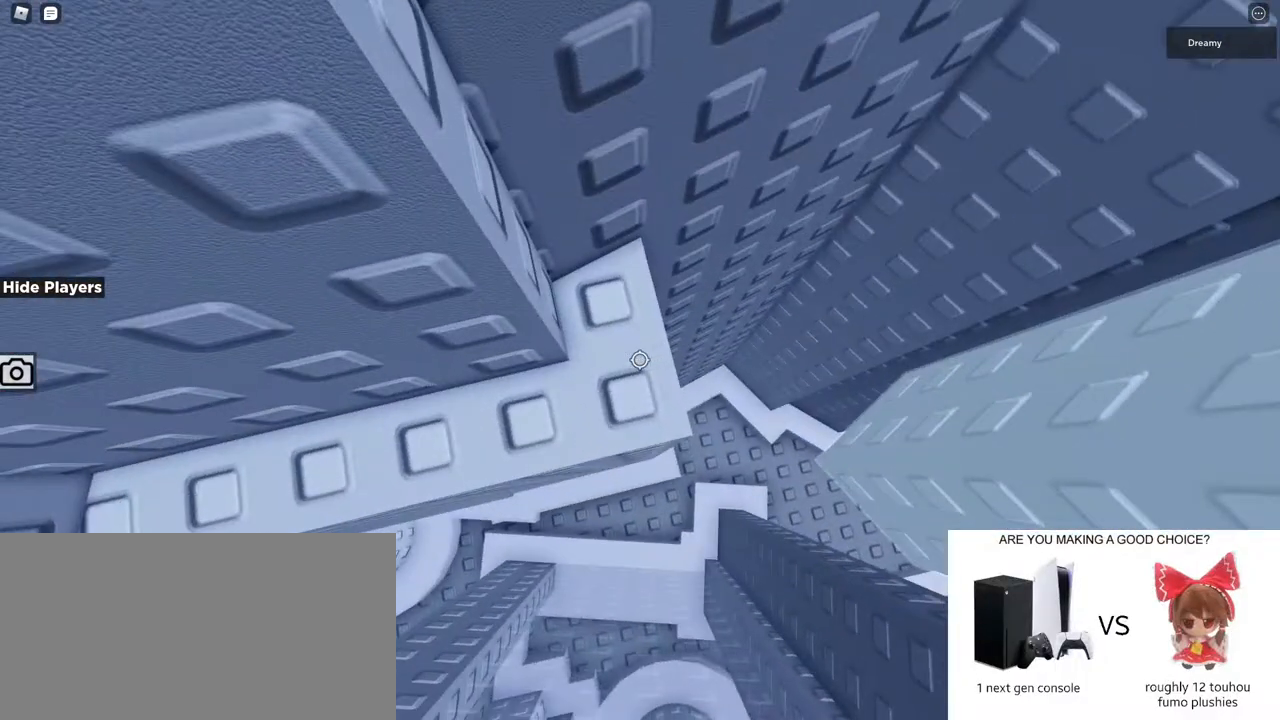
{"keys": [], "mouse": ["right"], "events": []}
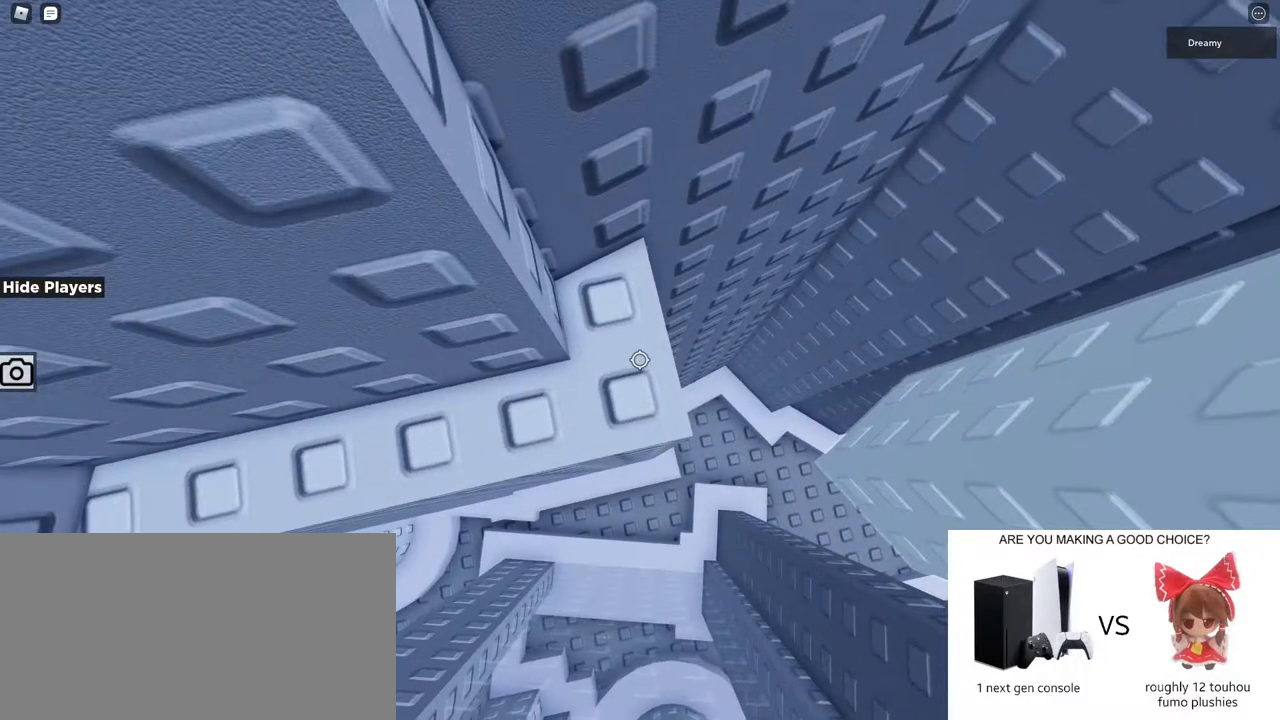
{"keys": [], "mouse": ["right"], "events": []}
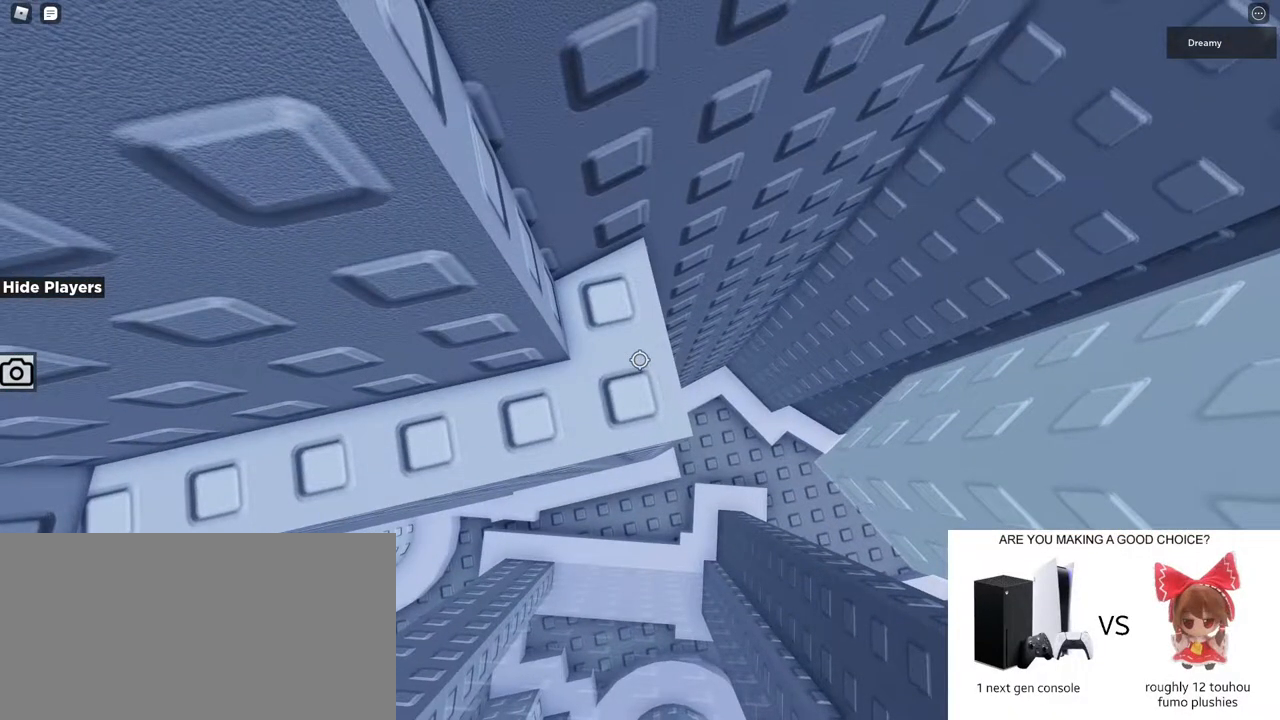
{"keys": [], "mouse": ["right"], "events": []}
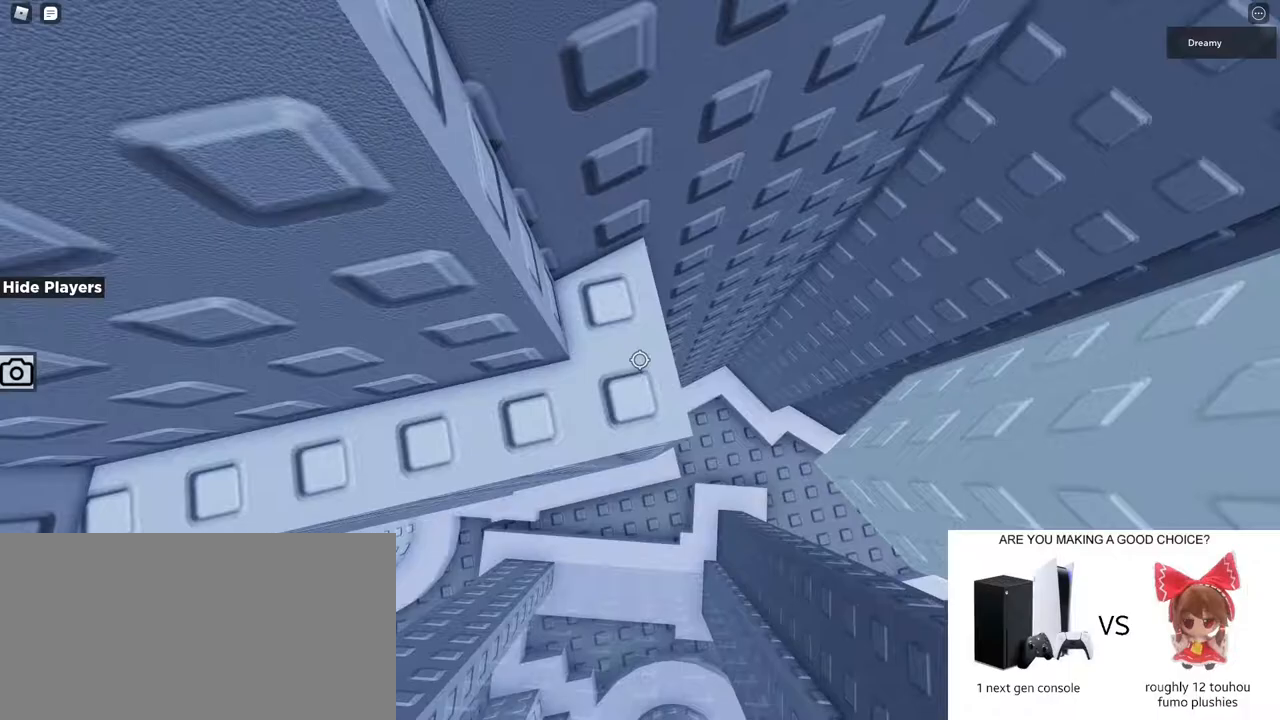
{"keys": [], "mouse": [], "events": [[67, "mouse_right", "up"]]}
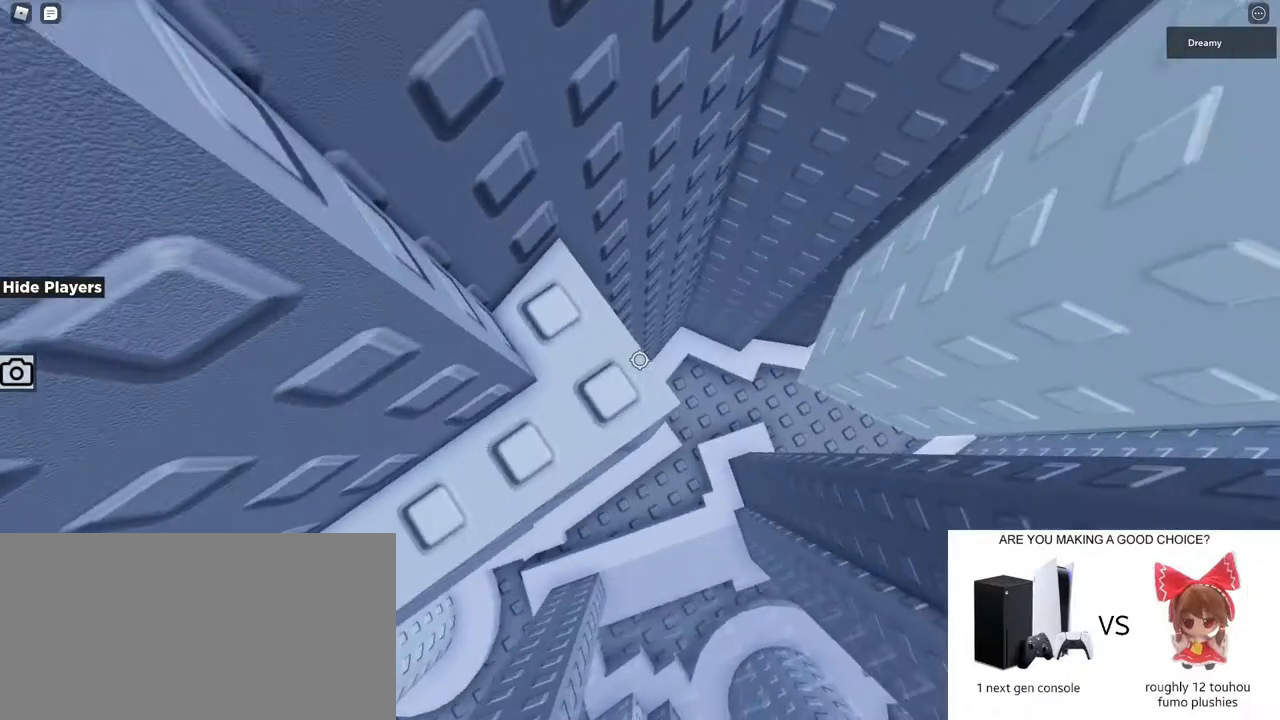
{"keys": [], "mouse": [], "events": [[250, "w", "down"], [317, "w", "up"]]}